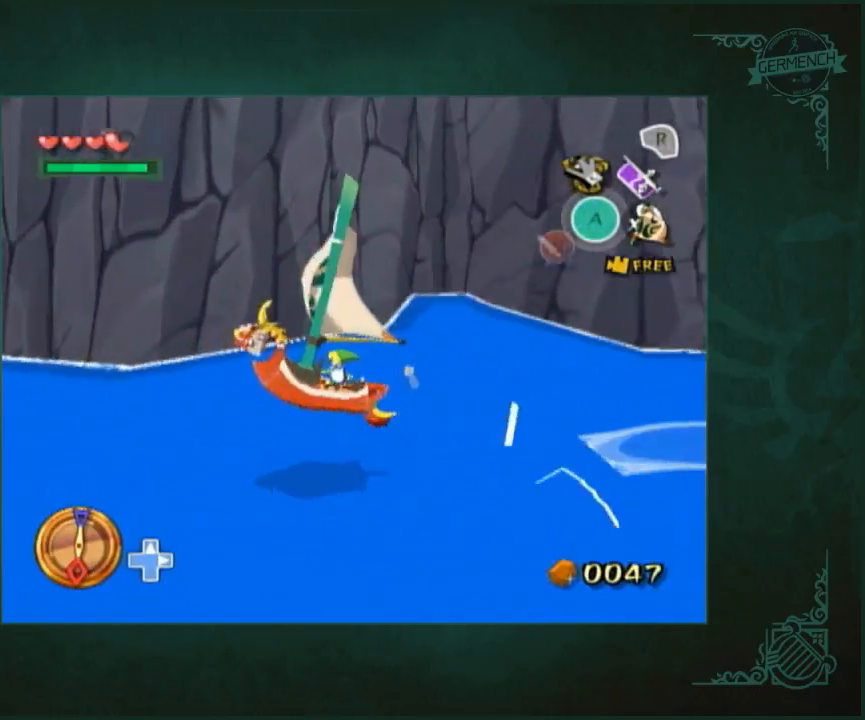
Gameplay with a controller (Nintendo layout); each line is a JSON object with the inputs held at the frame after it. "events" lists button and stick changes between this image and that frame as [ms after this image, input, new state], when the widget could be followed in between. Not read: L3 R3.
{"buttons": [], "left_stick": "right", "right_stick": "center", "events": [[283, "left_stick", "right"]]}
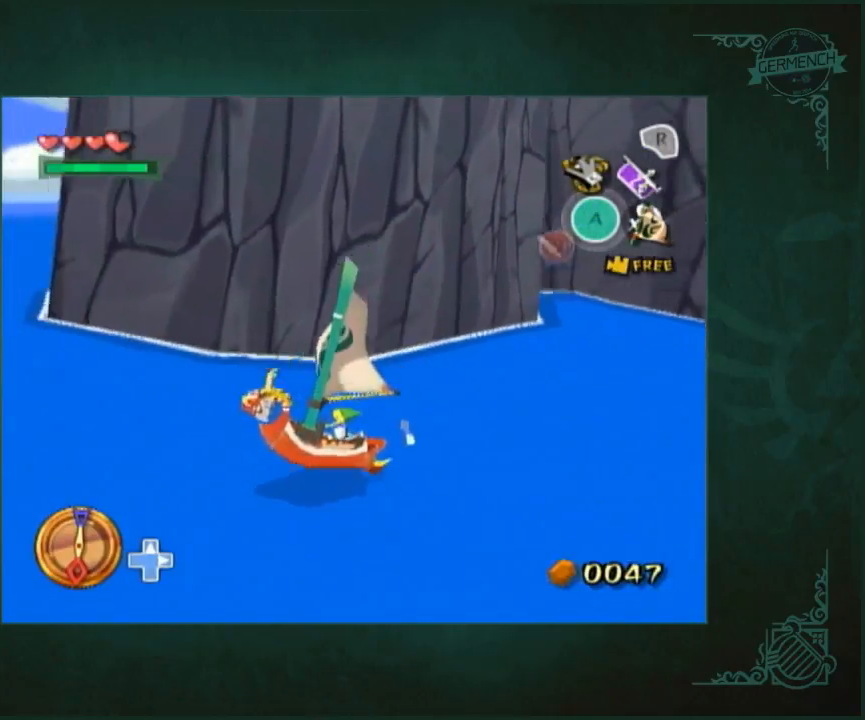
{"buttons": [], "left_stick": "right", "right_stick": "center", "events": []}
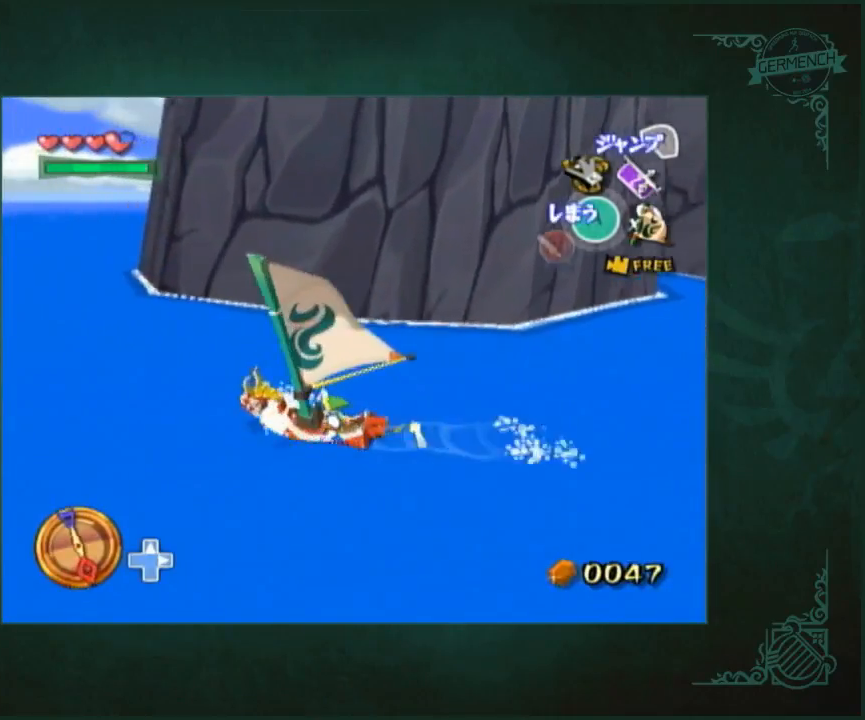
{"buttons": [], "left_stick": "right", "right_stick": "center", "events": []}
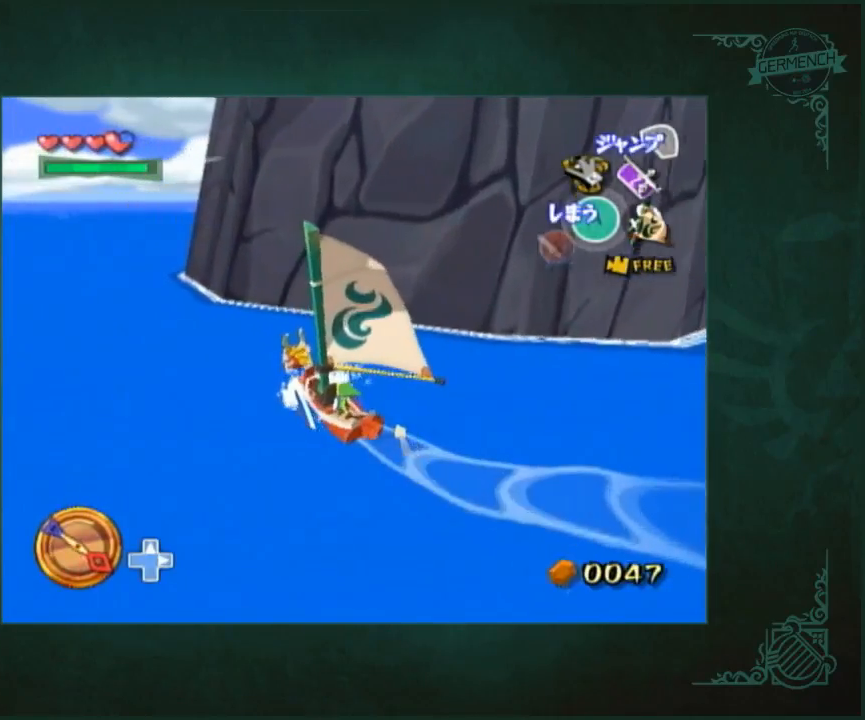
{"buttons": [], "left_stick": "right", "right_stick": "center", "events": []}
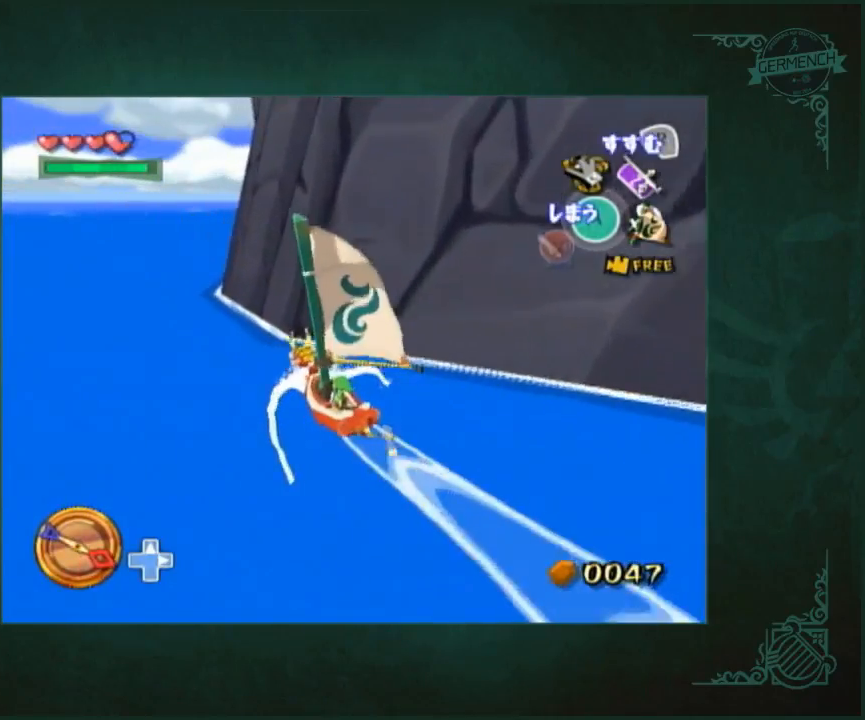
{"buttons": [], "left_stick": "right", "right_stick": "center", "events": []}
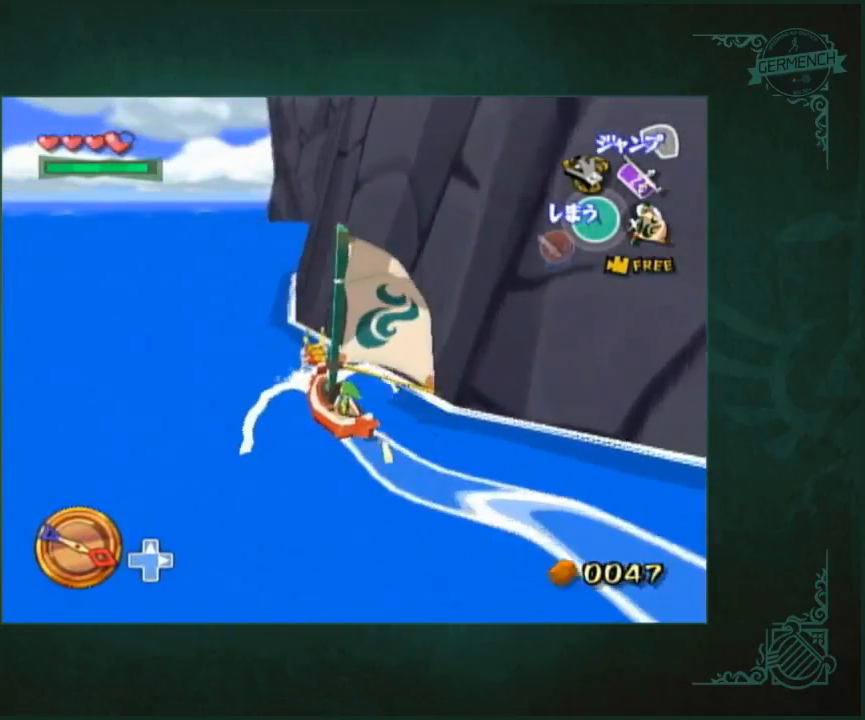
{"buttons": [], "left_stick": "right", "right_stick": "center", "events": [[317, "right_stick", "left"], [483, "right_stick", "center"]]}
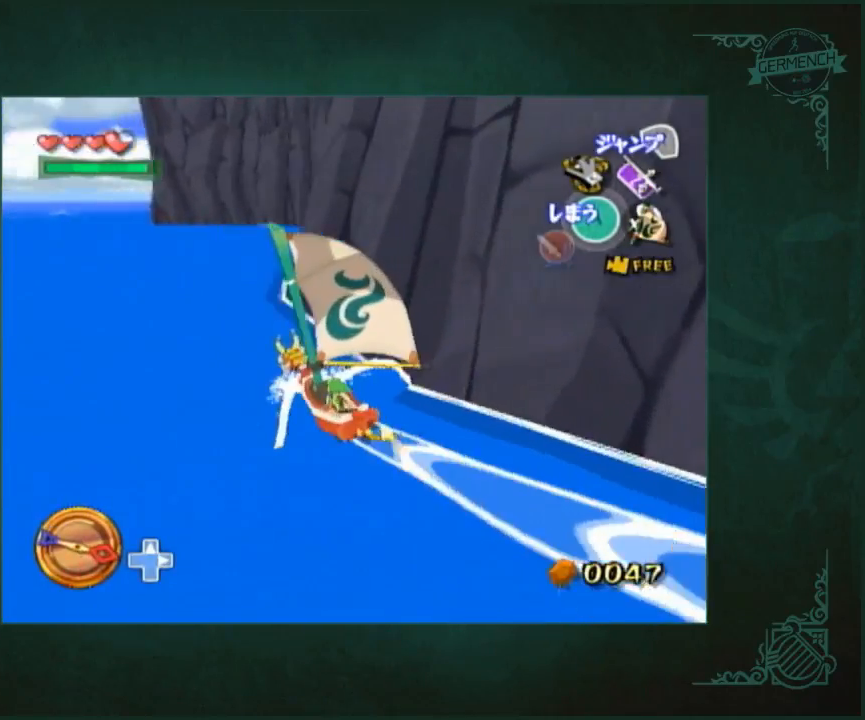
{"buttons": [], "left_stick": "center", "right_stick": "center", "events": [[350, "left_stick", "center"]]}
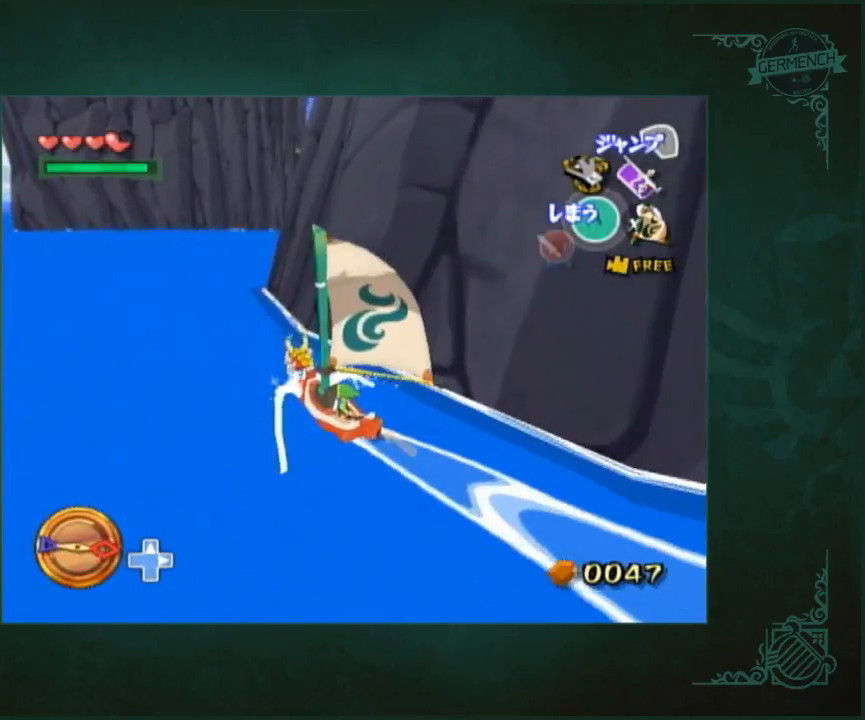
{"buttons": [], "left_stick": "center", "right_stick": "center", "events": []}
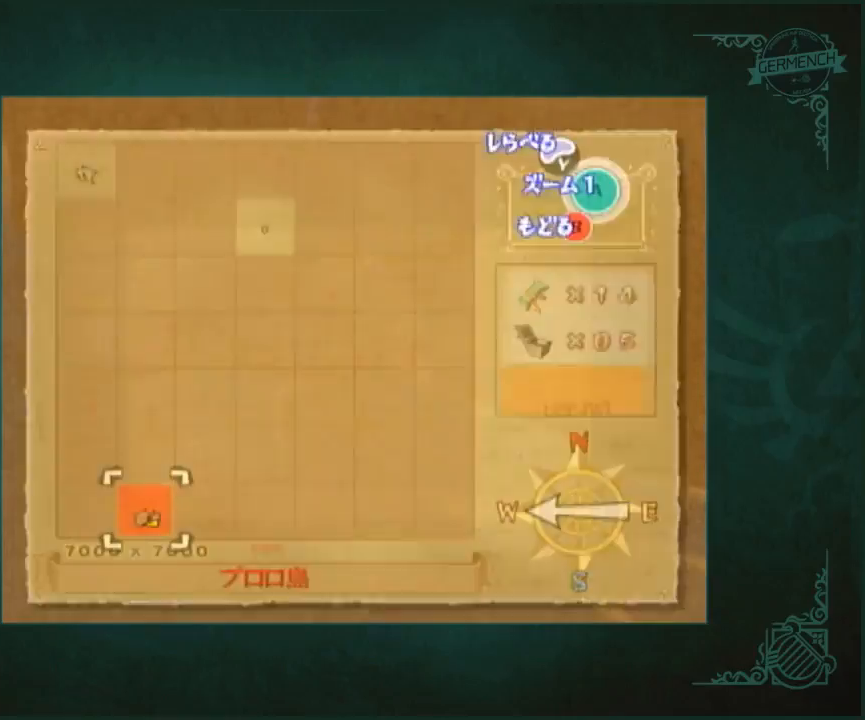
{"buttons": [], "left_stick": "right", "right_stick": "center", "events": [[450, "left_stick", "right"]]}
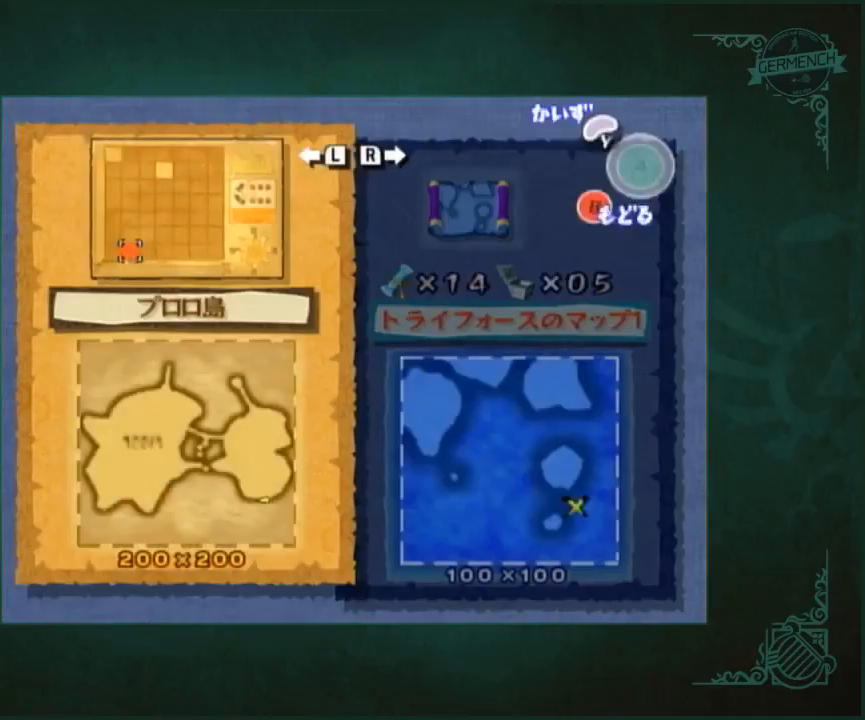
{"buttons": [], "left_stick": "center", "right_stick": "center", "events": [[450, "left_stick", "center"]]}
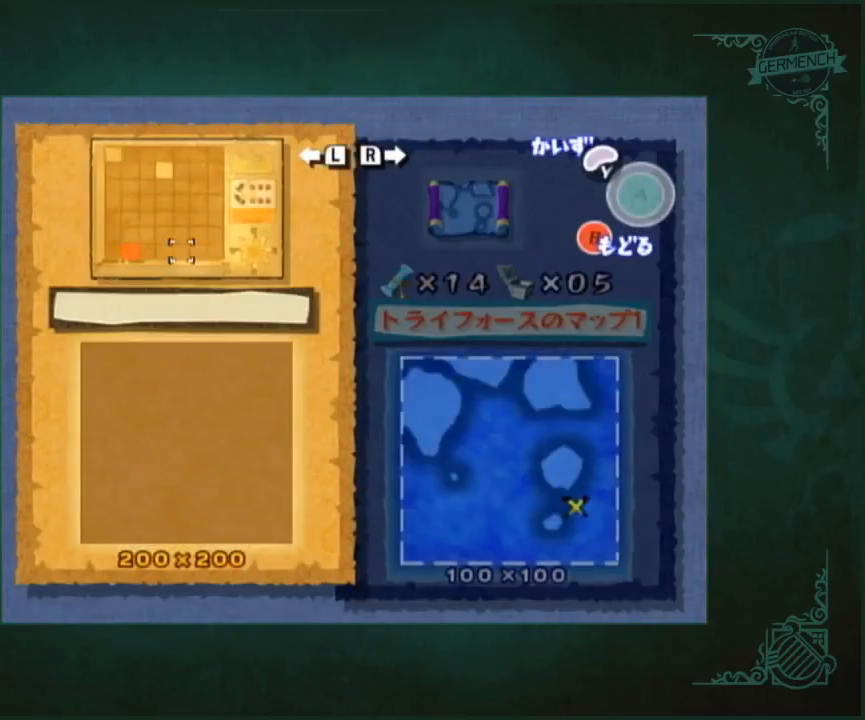
{"buttons": [], "left_stick": "center", "right_stick": "center", "events": []}
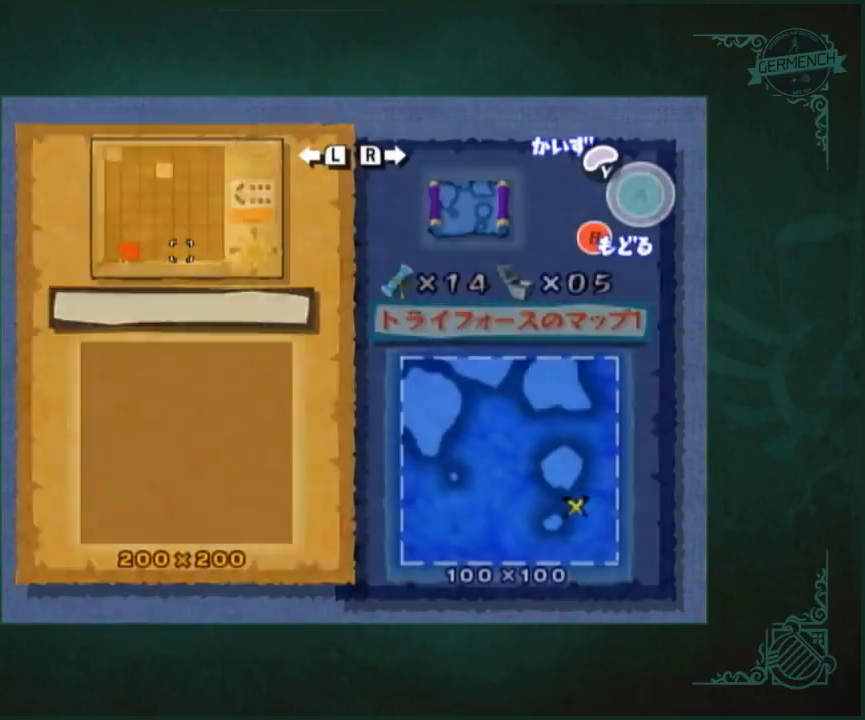
{"buttons": [], "left_stick": "right", "right_stick": "center", "events": [[17, "left_stick", "right"]]}
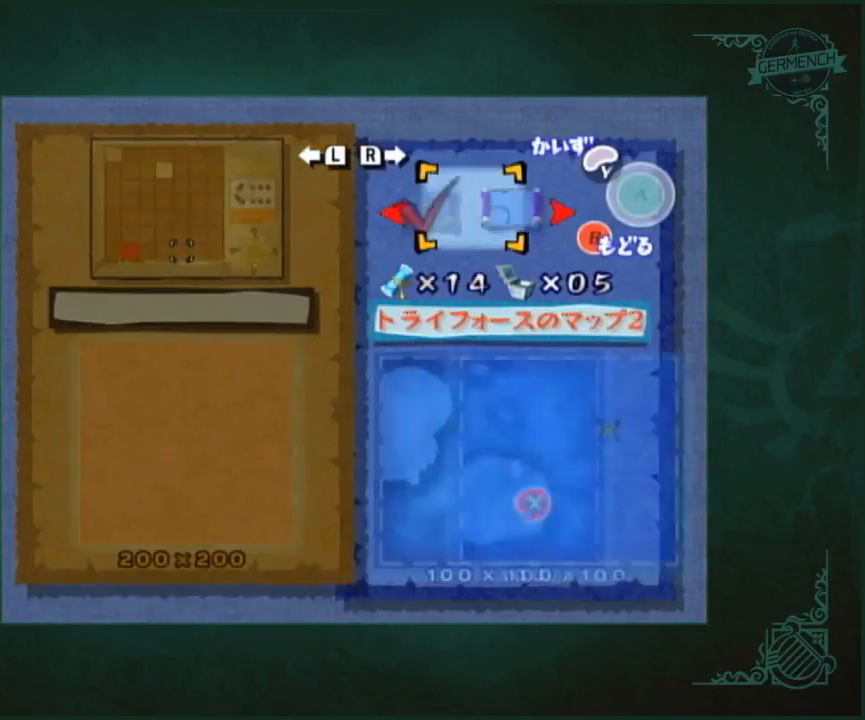
{"buttons": [], "left_stick": "center", "right_stick": "center", "events": [[83, "left_stick", "center"]]}
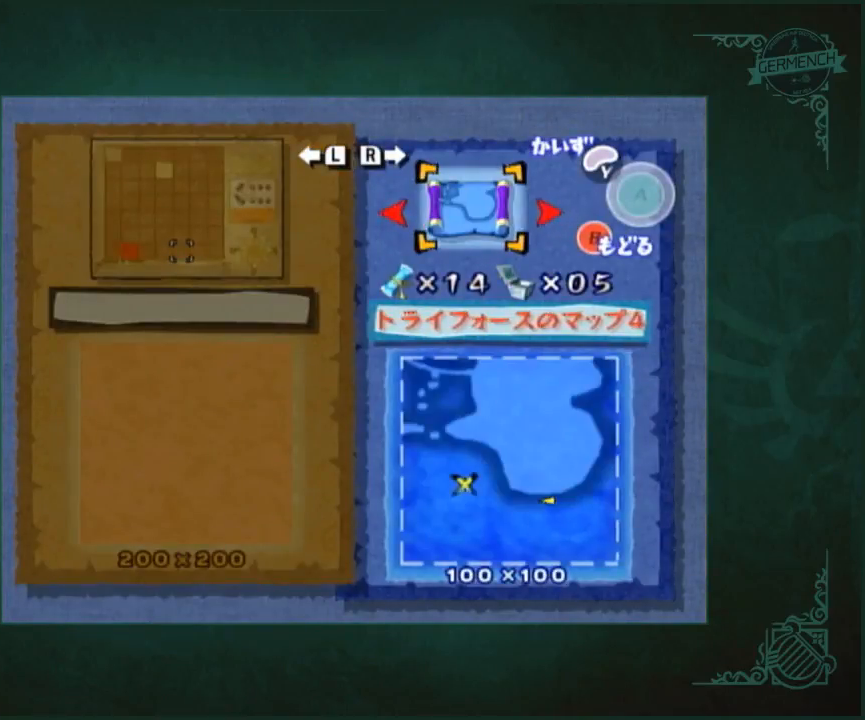
{"buttons": [], "left_stick": "center", "right_stick": "center", "events": []}
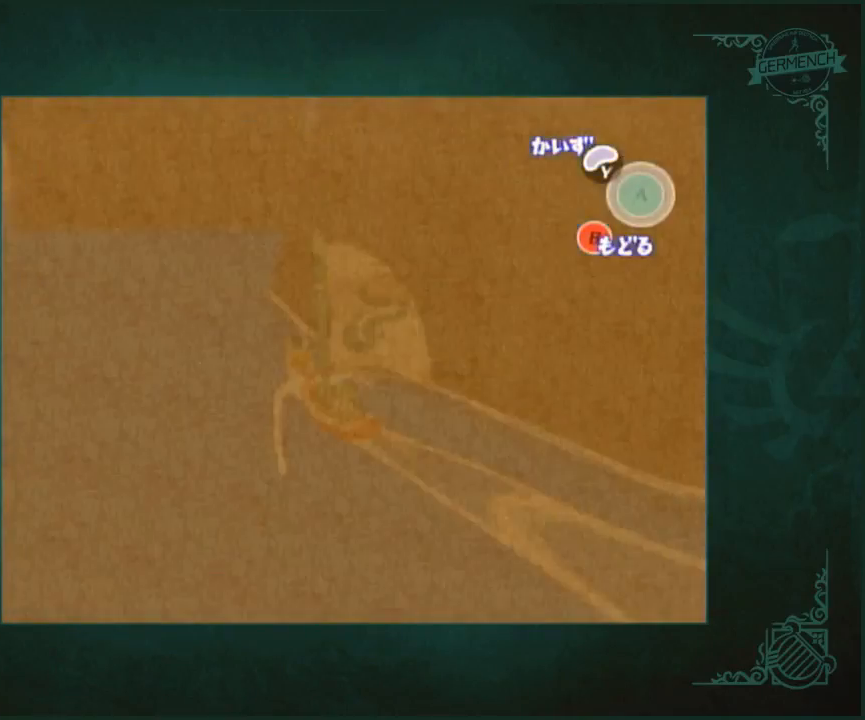
{"buttons": [], "left_stick": "right", "right_stick": "center", "events": [[83, "left_stick", "right"], [250, "left_stick", "center"], [417, "left_stick", "right"]]}
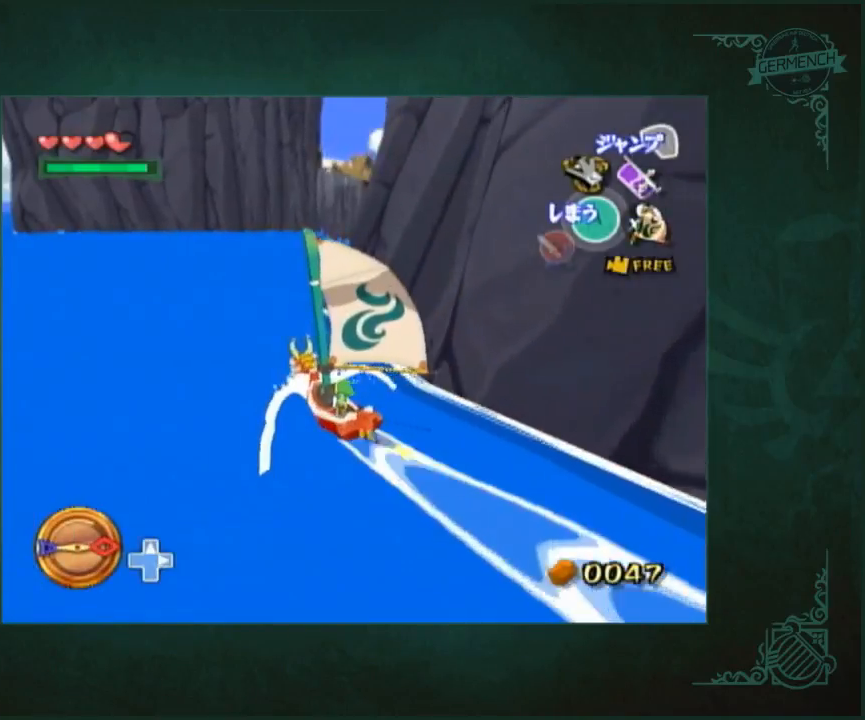
{"buttons": [], "left_stick": "center", "right_stick": "down-left", "events": [[17, "left_stick", "center"], [150, "right_stick", "down-left"]]}
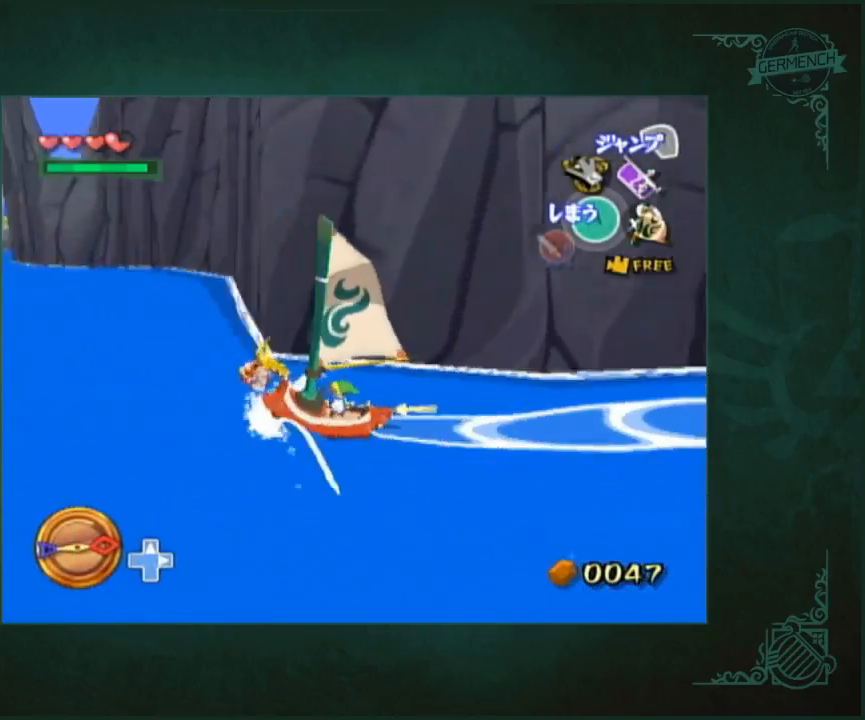
{"buttons": [], "left_stick": "center", "right_stick": "center", "events": [[283, "right_stick", "down-right"], [417, "right_stick", "center"]]}
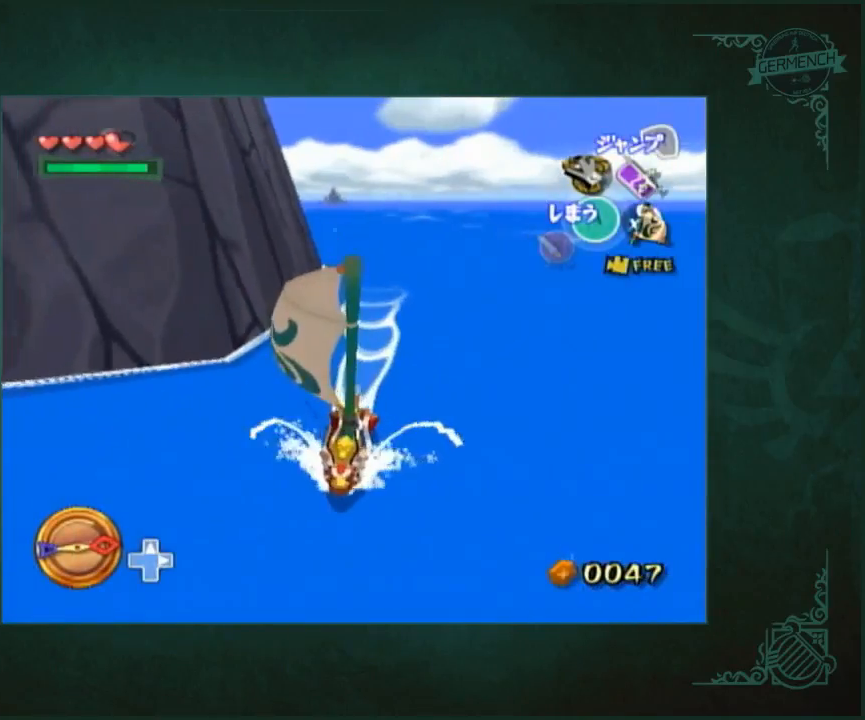
{"buttons": [], "left_stick": "center", "right_stick": "center", "events": [[83, "right_stick", "up"], [417, "right_stick", "center"]]}
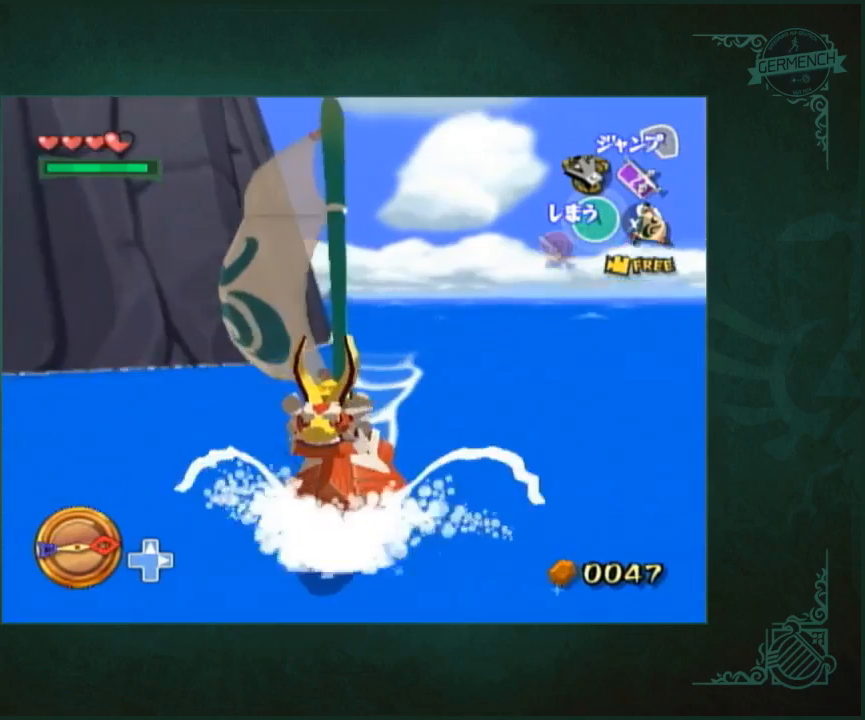
{"buttons": [], "left_stick": "center", "right_stick": "center", "events": []}
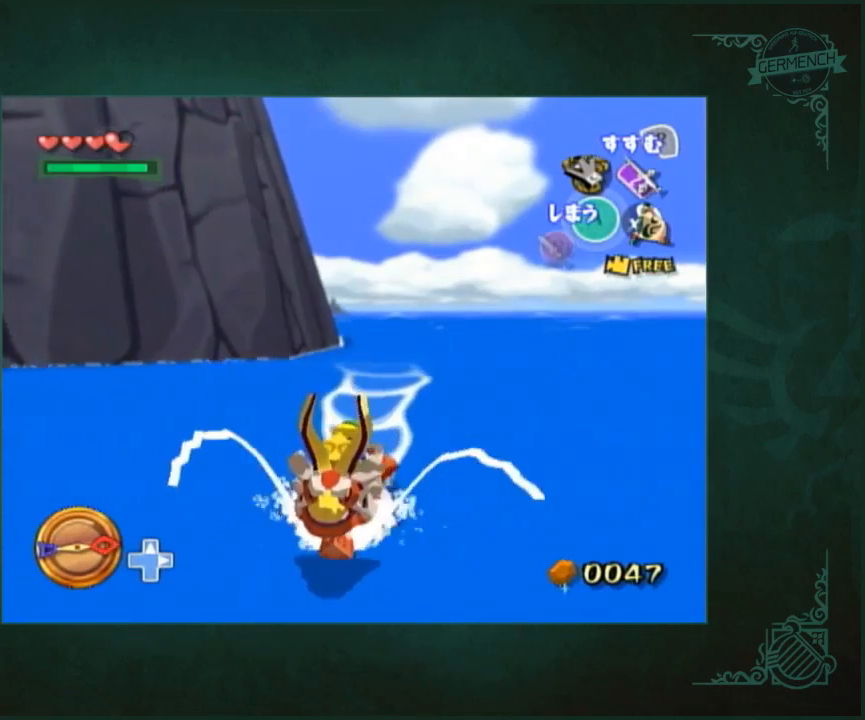
{"buttons": [], "left_stick": "center", "right_stick": "up", "events": [[150, "right_stick", "up"]]}
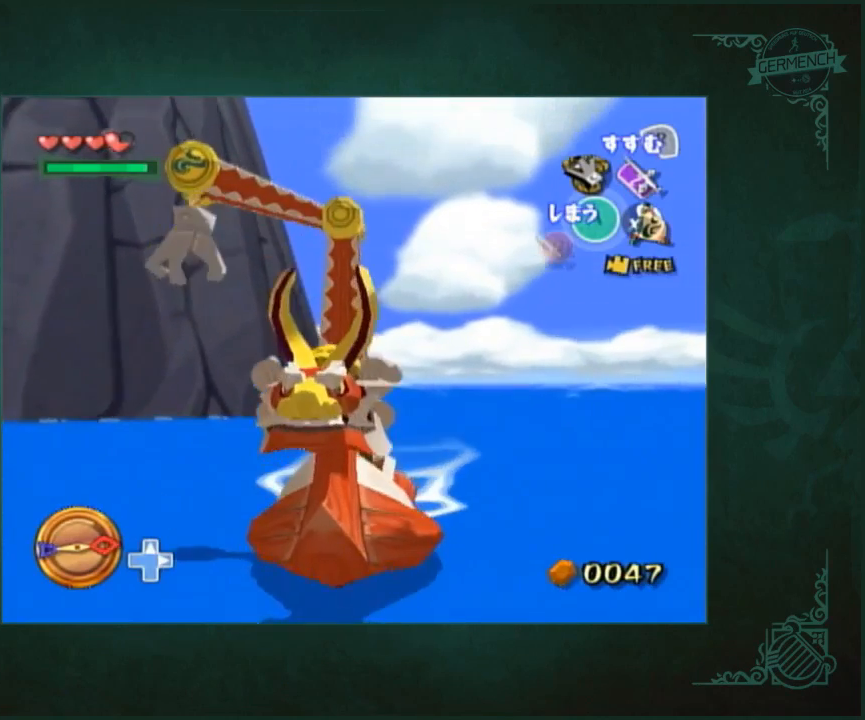
{"buttons": [], "left_stick": "center", "right_stick": "down-left", "events": [[17, "right_stick", "up-left"], [150, "right_stick", "left"], [283, "right_stick", "down-left"]]}
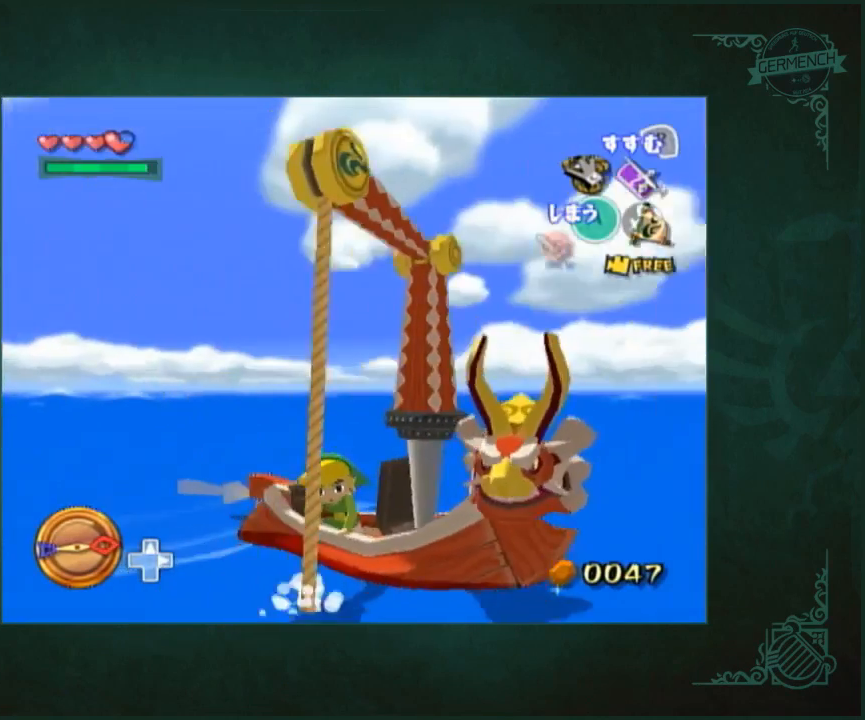
{"buttons": [], "left_stick": "center", "right_stick": "left", "events": [[283, "right_stick", "left"]]}
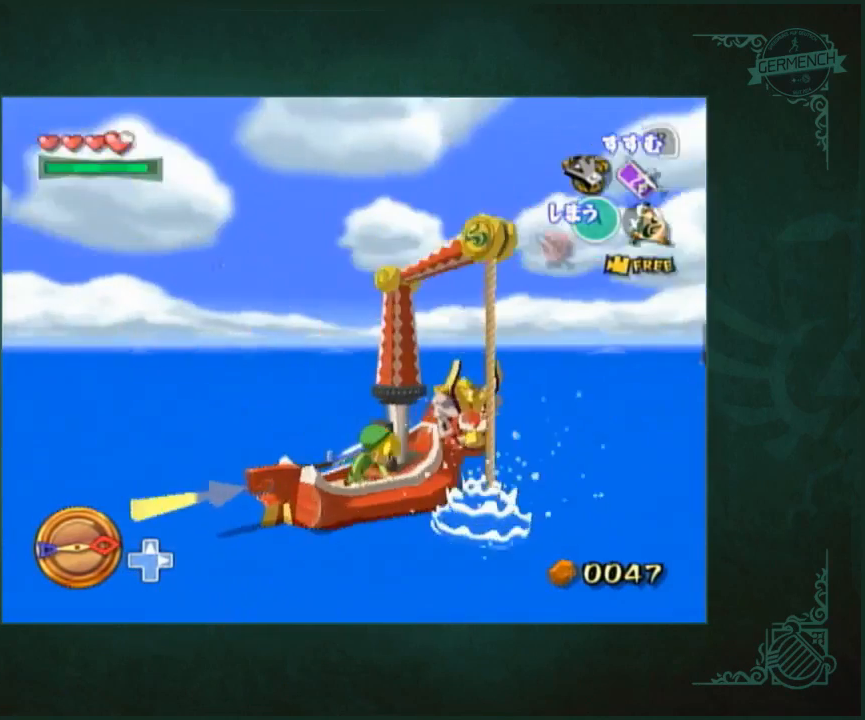
{"buttons": [], "left_stick": "center", "right_stick": "up-left", "events": [[283, "right_stick", "up-left"]]}
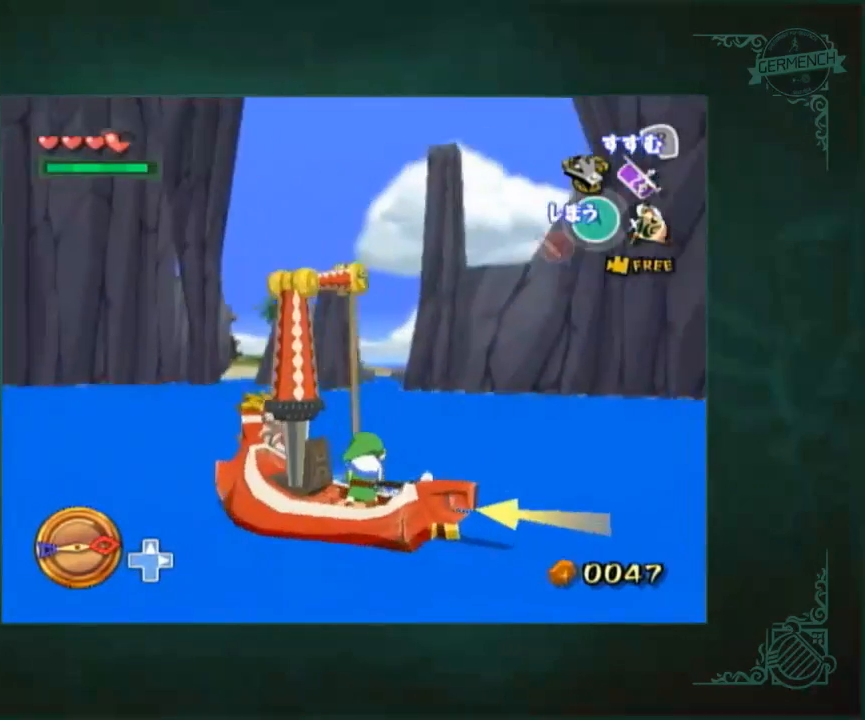
{"buttons": [], "left_stick": "center", "right_stick": "left", "events": [[383, "right_stick", "left"]]}
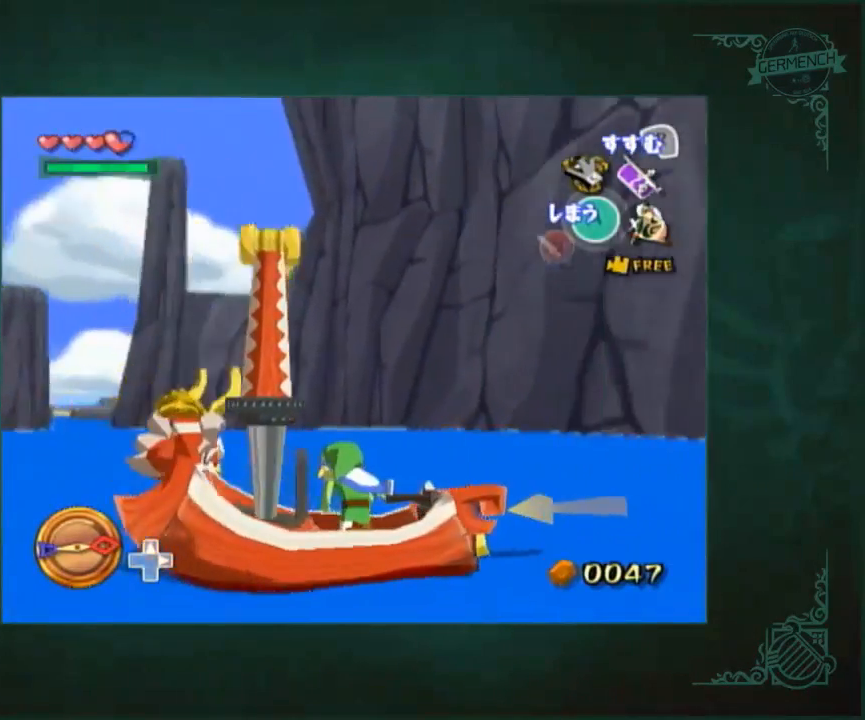
{"buttons": [], "left_stick": "center", "right_stick": "down-left", "events": [[50, "right_stick", "down-left"]]}
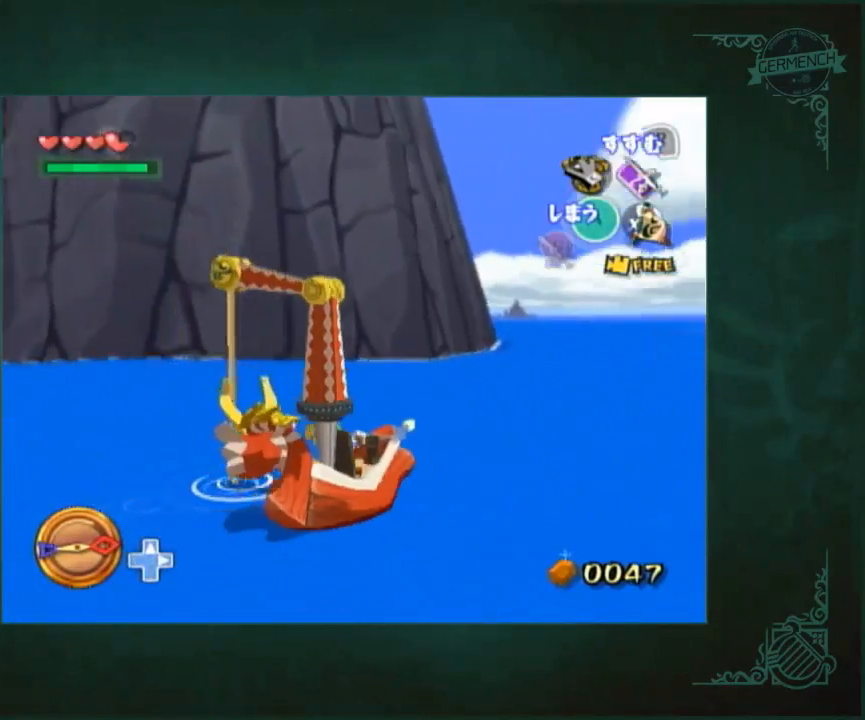
{"buttons": [], "left_stick": "center", "right_stick": "center", "events": [[17, "right_stick", "center"]]}